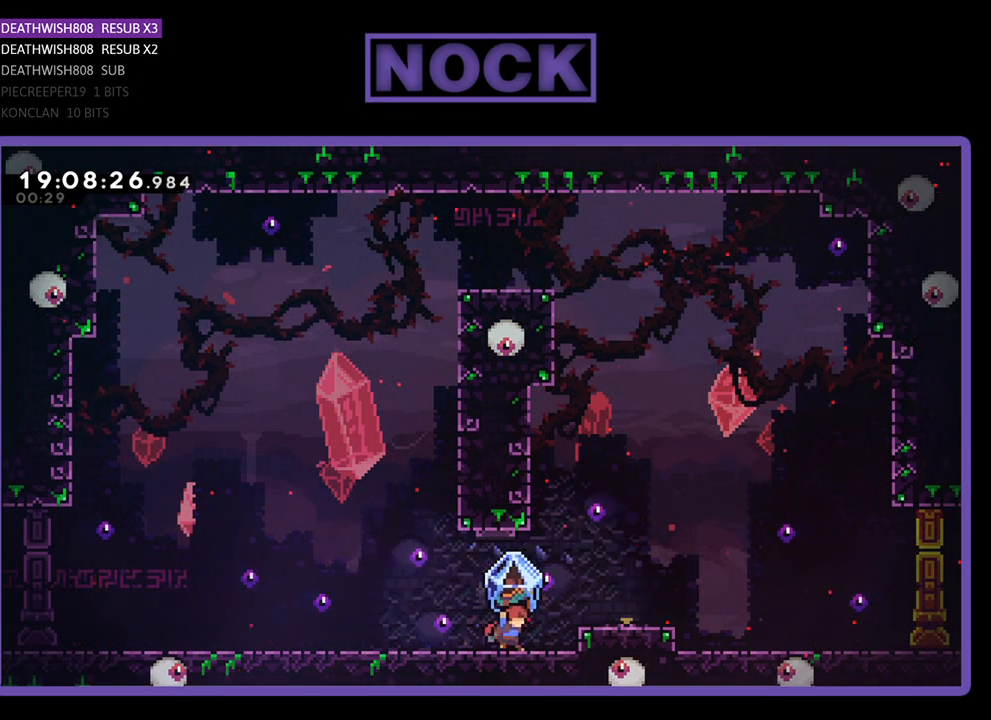
Gameplay with a controller (PlayStation layout); each line is a JSON object with the inputs held at the frame after it. "events" lists button and stick changes between this image and that frame as [ms after this image, input, new state], when the widget could be followed in between.
{"buttons": ["CROSS", "CIRCLE", "R2", "DPAD_DOWN", "DPAD_RIGHT"], "left_stick": "center", "right_stick": "center", "events": [[33, "CROSS", "down"], [333, "CIRCLE", "down"], [333, "DPAD_DOWN", "down"]]}
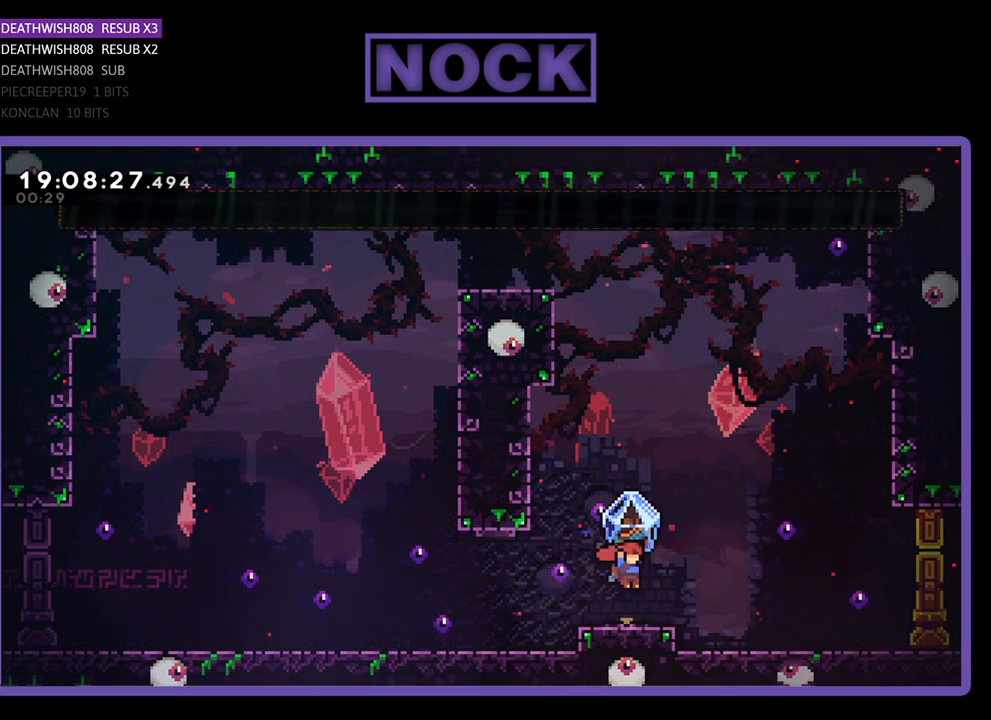
{"buttons": ["CROSS", "R2", "DPAD_RIGHT"], "left_stick": "center", "right_stick": "center", "events": [[100, "CIRCLE", "up"], [100, "CROSS", "up"], [267, "DPAD_DOWN", "up"], [500, "CROSS", "down"]]}
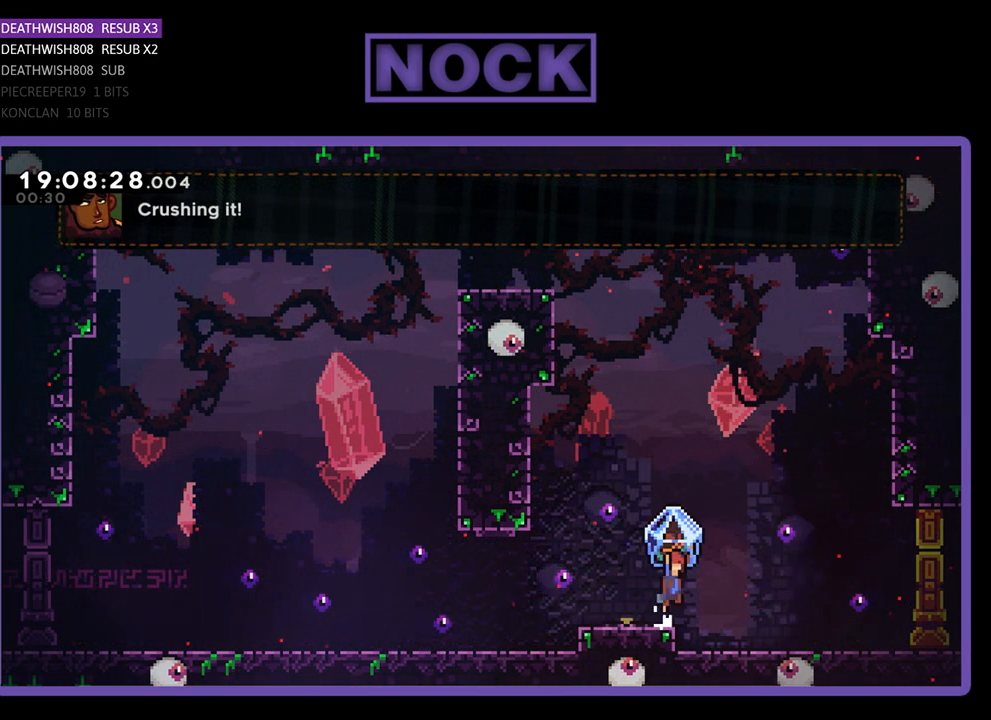
{"buttons": ["R2", "DPAD_RIGHT"], "left_stick": "center", "right_stick": "center", "events": [[100, "CROSS", "up"]]}
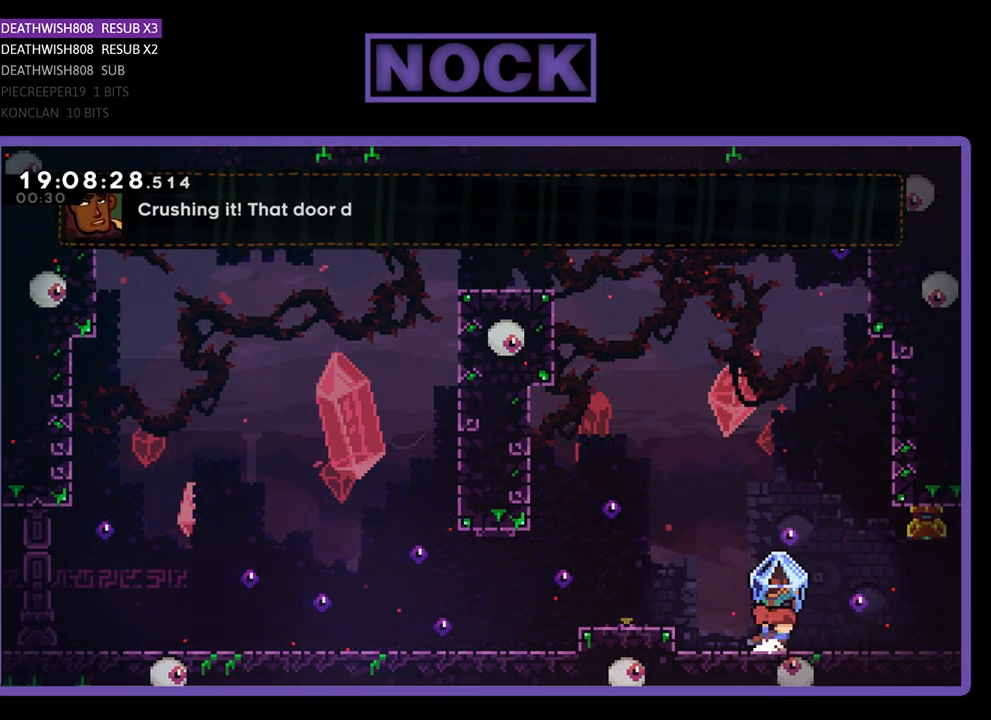
{"buttons": ["R2", "DPAD_RIGHT"], "left_stick": "center", "right_stick": "center", "events": [[133, "CROSS", "down"], [267, "CROSS", "up"]]}
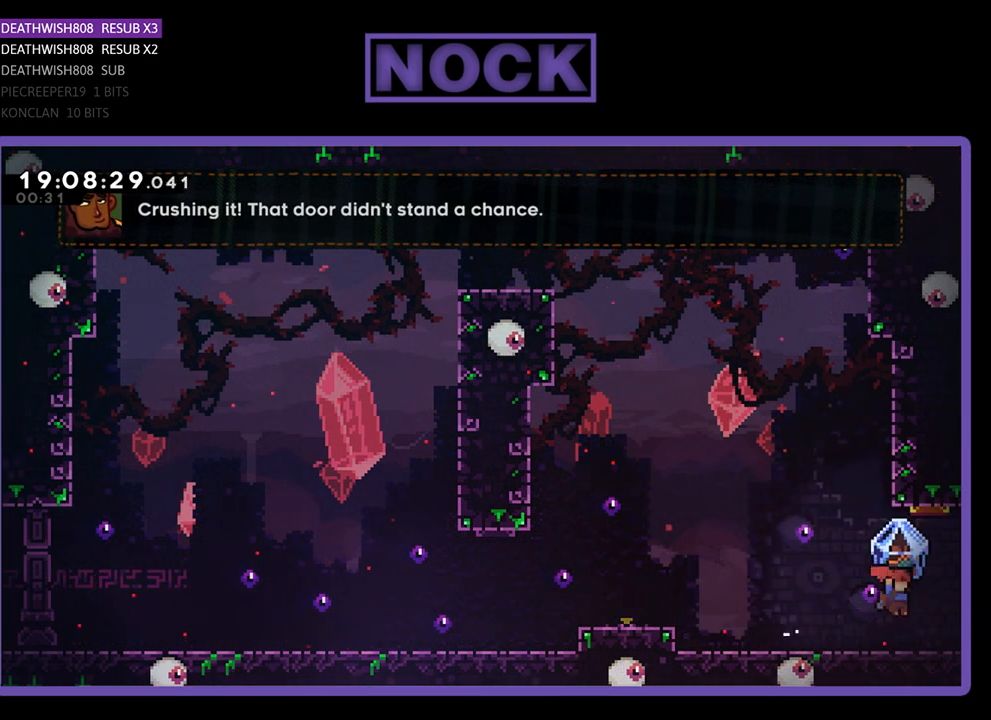
{"buttons": ["R2", "DPAD_RIGHT"], "left_stick": "center", "right_stick": "center", "events": []}
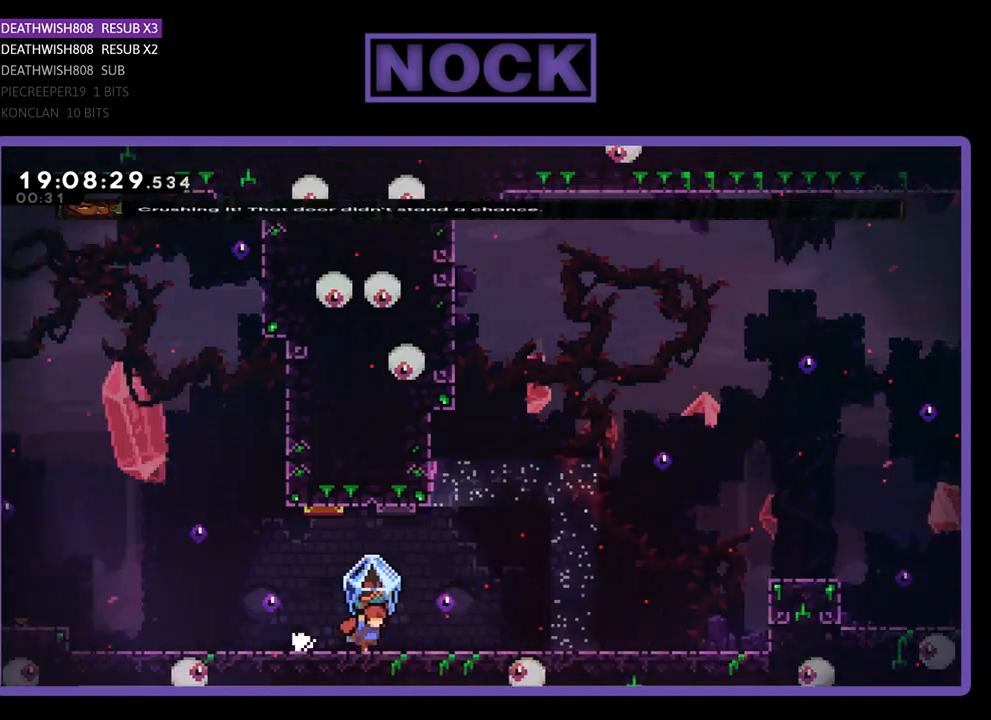
{"buttons": ["R2"], "left_stick": "center", "right_stick": "center", "events": [[167, "DPAD_RIGHT", "up"]]}
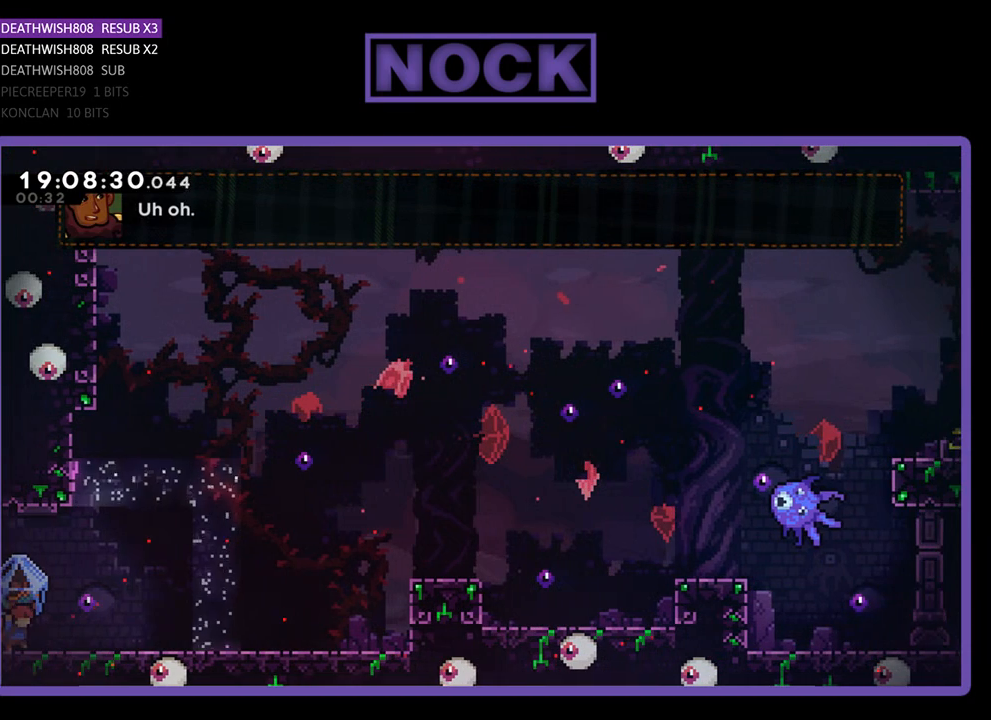
{"buttons": ["R2"], "left_stick": "center", "right_stick": "center", "events": []}
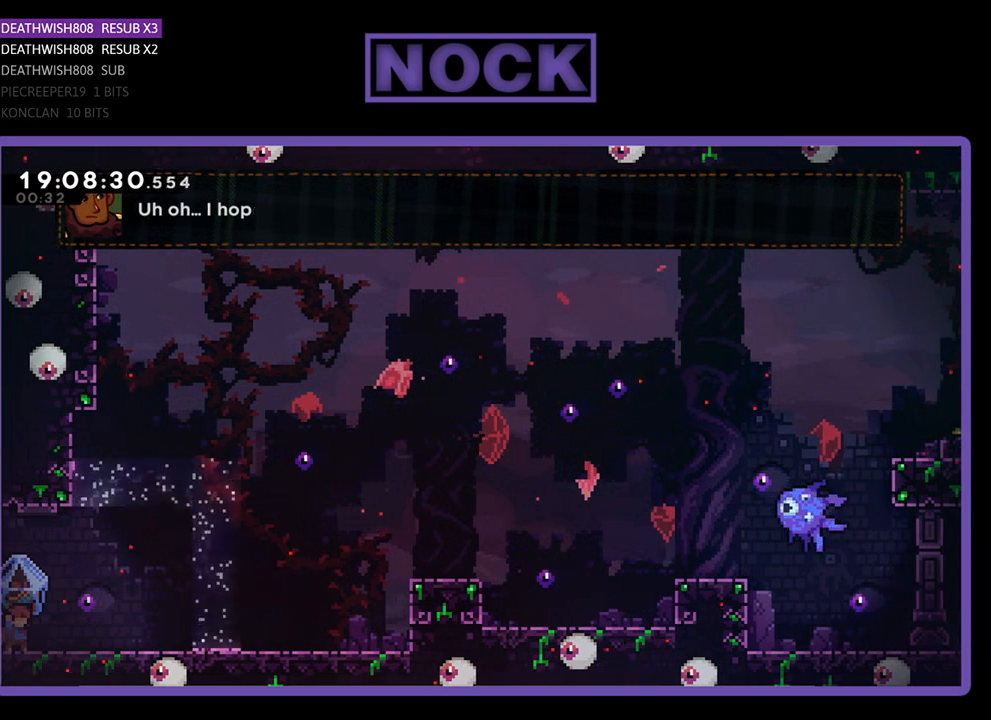
{"buttons": ["R2"], "left_stick": "center", "right_stick": "center", "events": []}
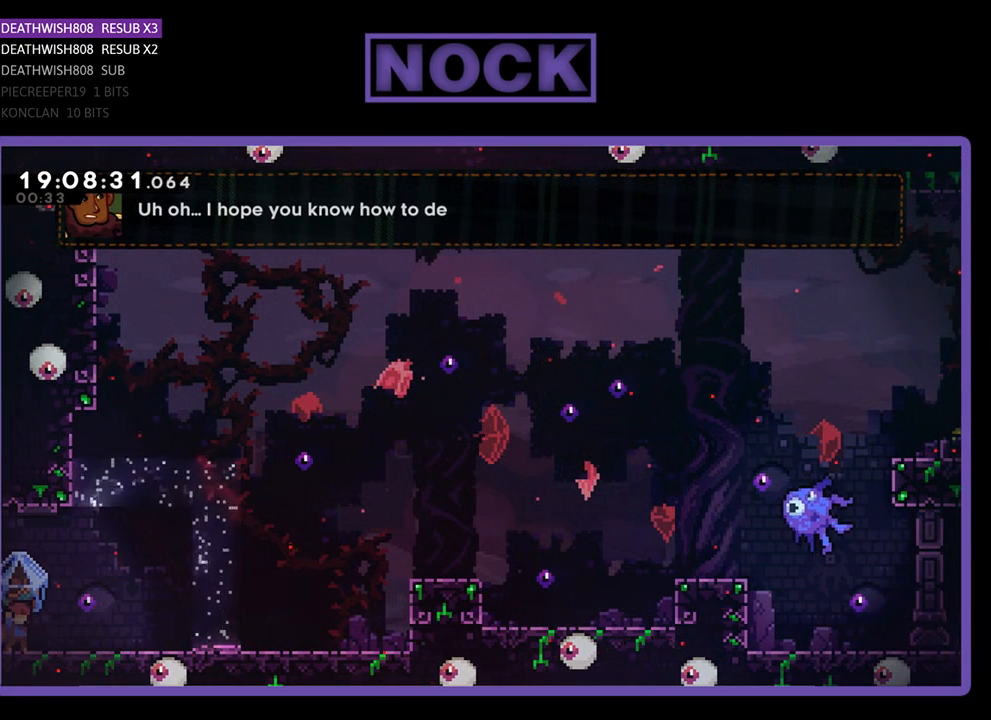
{"buttons": ["R2", "DPAD_RIGHT"], "left_stick": "center", "right_stick": "center", "events": [[100, "DPAD_RIGHT", "down"]]}
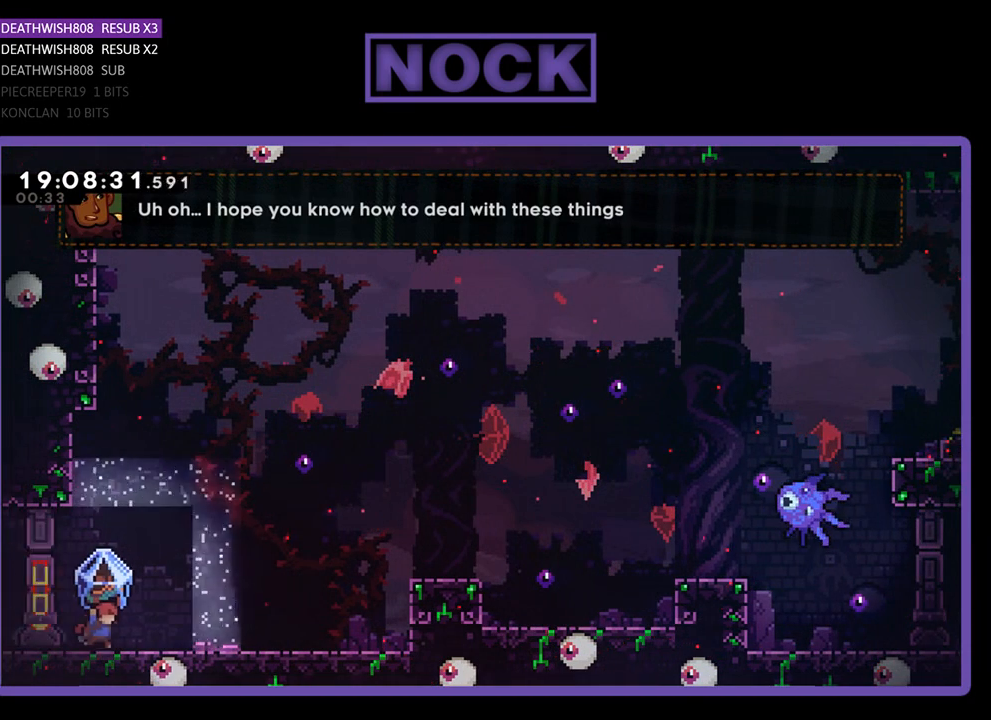
{"buttons": ["R2", "DPAD_RIGHT"], "left_stick": "center", "right_stick": "center", "events": []}
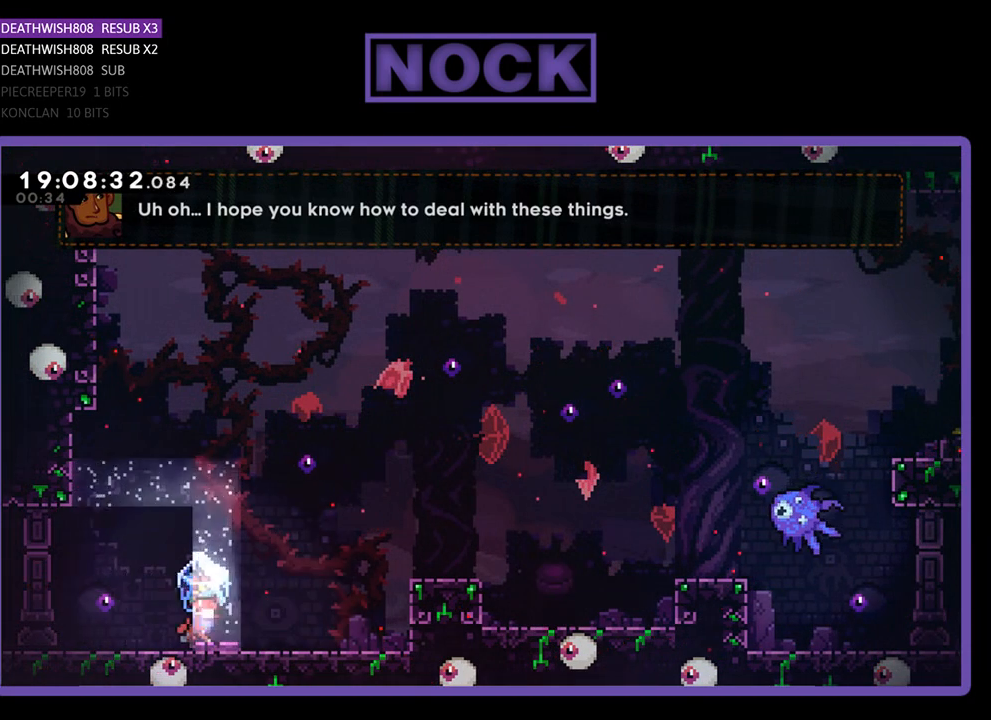
{"buttons": ["CROSS", "R2", "DPAD_UP", "DPAD_RIGHT"], "left_stick": "center", "right_stick": "center", "events": [[433, "CROSS", "down"], [467, "DPAD_UP", "down"]]}
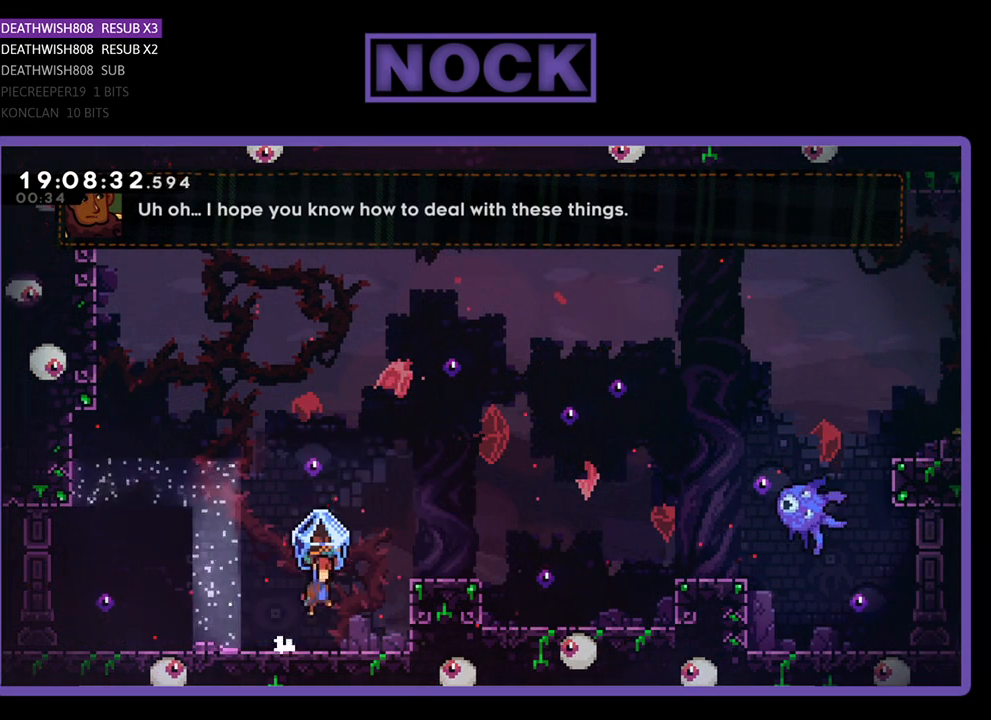
{"buttons": ["CROSS", "R2", "DPAD_UP", "DPAD_RIGHT"], "left_stick": "center", "right_stick": "center", "events": [[100, "DPAD_UP", "up"], [300, "DPAD_UP", "down"]]}
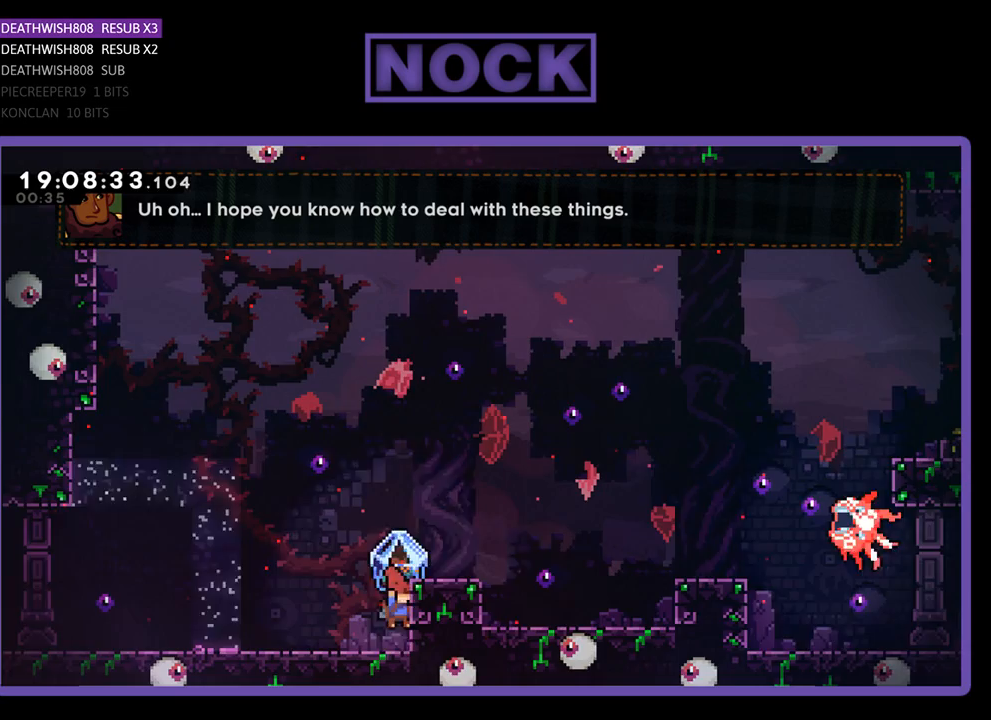
{"buttons": ["CROSS", "R2", "DPAD_RIGHT"], "left_stick": "center", "right_stick": "center", "events": [[100, "CROSS", "up"], [267, "CROSS", "down"], [500, "DPAD_UP", "up"]]}
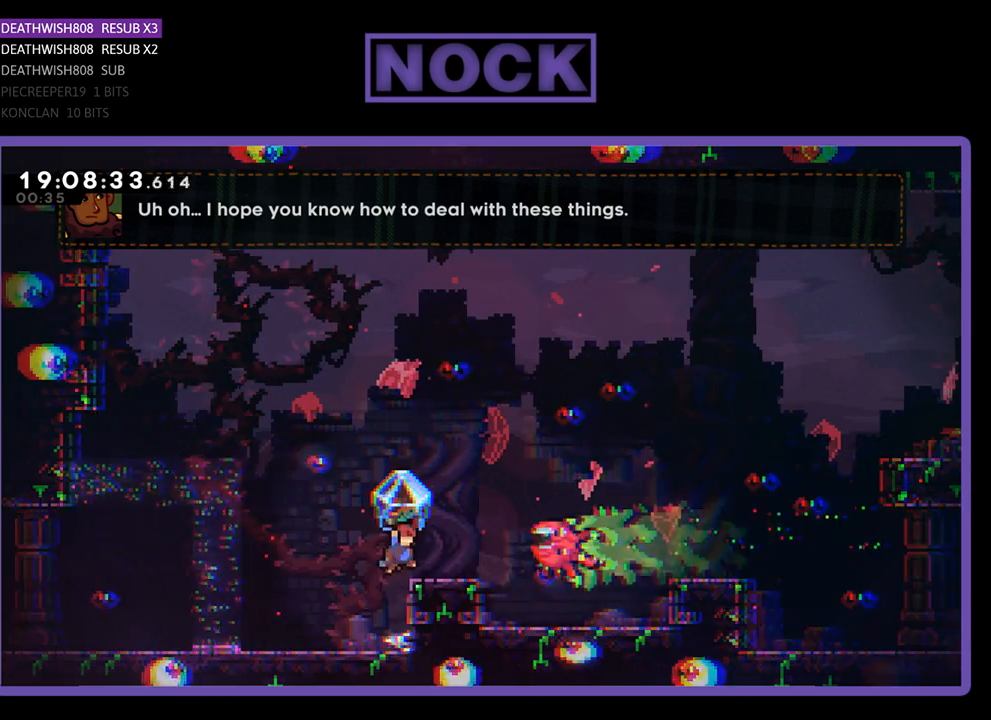
{"buttons": ["CROSS", "R2", "DPAD_RIGHT"], "left_stick": "center", "right_stick": "center", "events": [[33, "CROSS", "up"], [33, "R2", "up"], [167, "DPAD_DOWN", "down"], [233, "R2", "down"], [433, "CROSS", "down"], [467, "DPAD_DOWN", "up"]]}
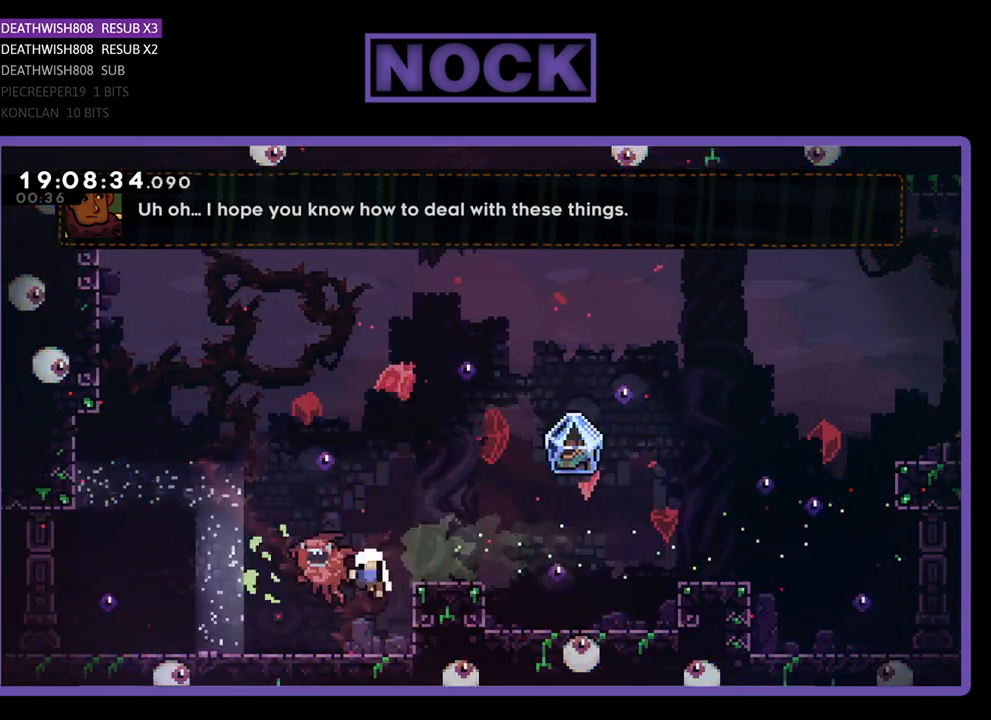
{"buttons": [], "left_stick": "center", "right_stick": "center", "events": [[200, "DPAD_RIGHT", "up"], [233, "CROSS", "up"], [233, "R2", "up"]]}
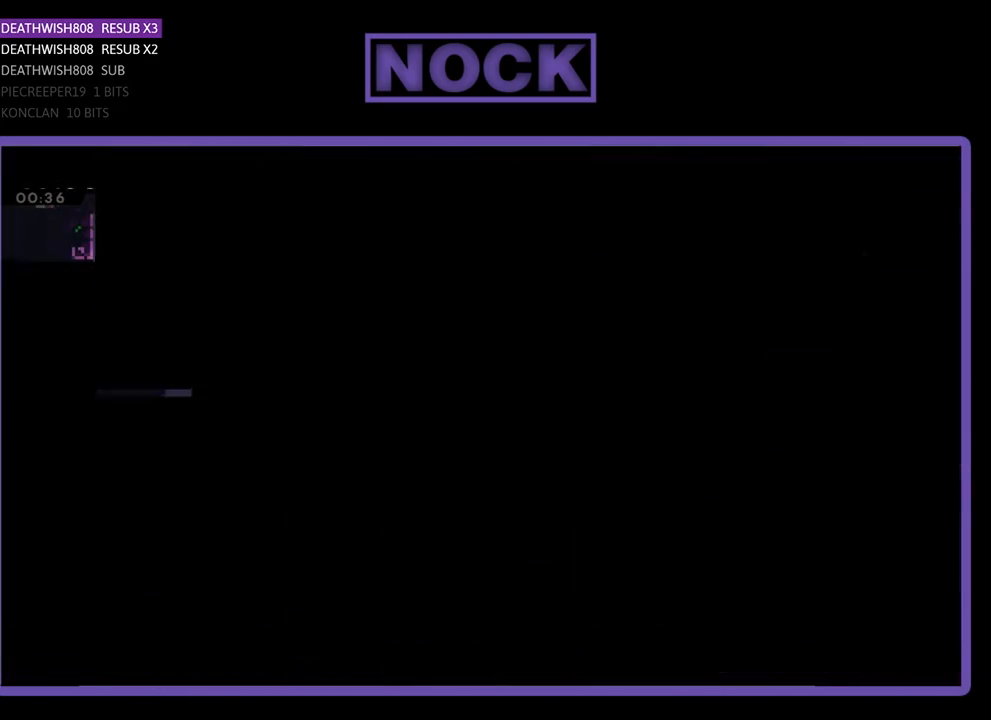
{"buttons": ["DPAD_RIGHT"], "left_stick": "center", "right_stick": "center", "events": [[467, "DPAD_RIGHT", "down"]]}
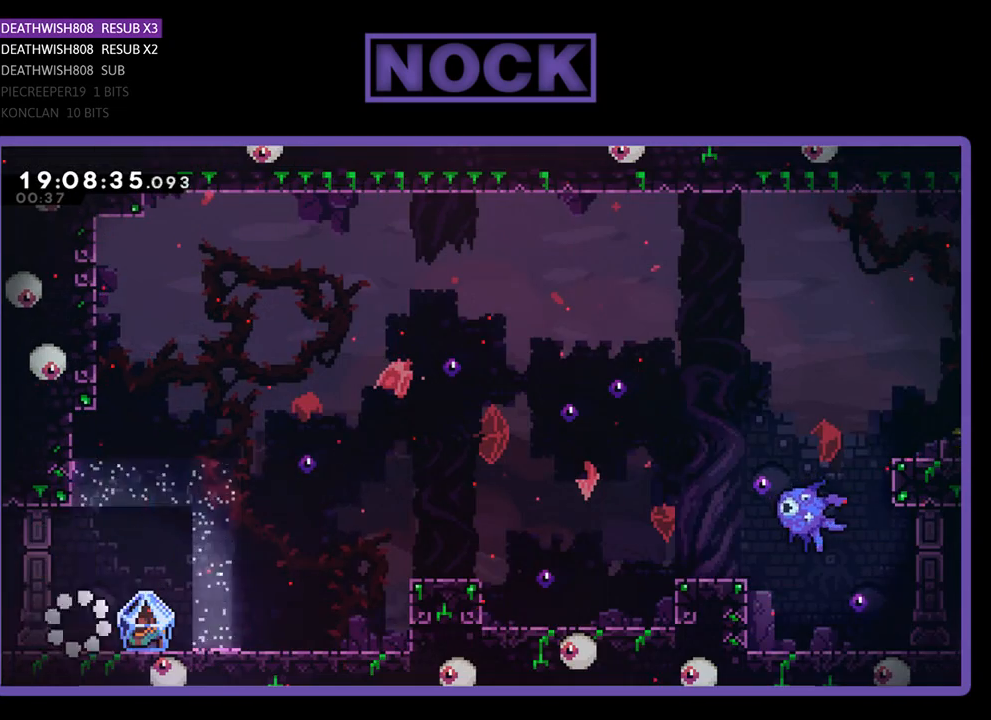
{"buttons": ["R2", "DPAD_RIGHT"], "left_stick": "center", "right_stick": "center", "events": [[367, "R2", "down"]]}
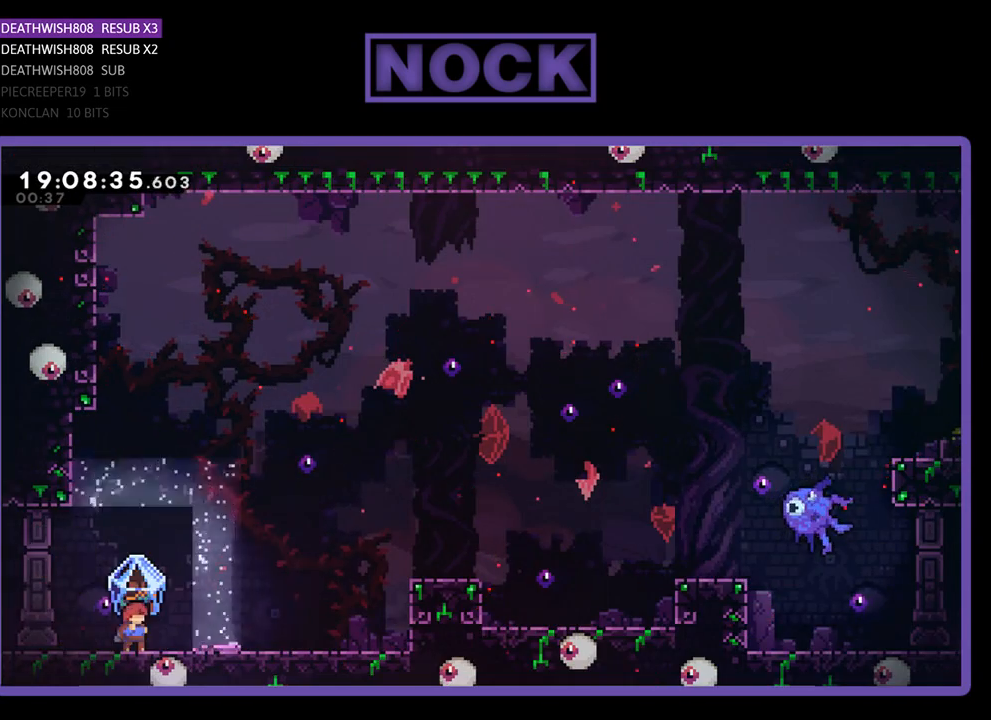
{"buttons": ["R2", "DPAD_UP", "DPAD_RIGHT"], "left_stick": "center", "right_stick": "center", "events": [[400, "DPAD_UP", "down"]]}
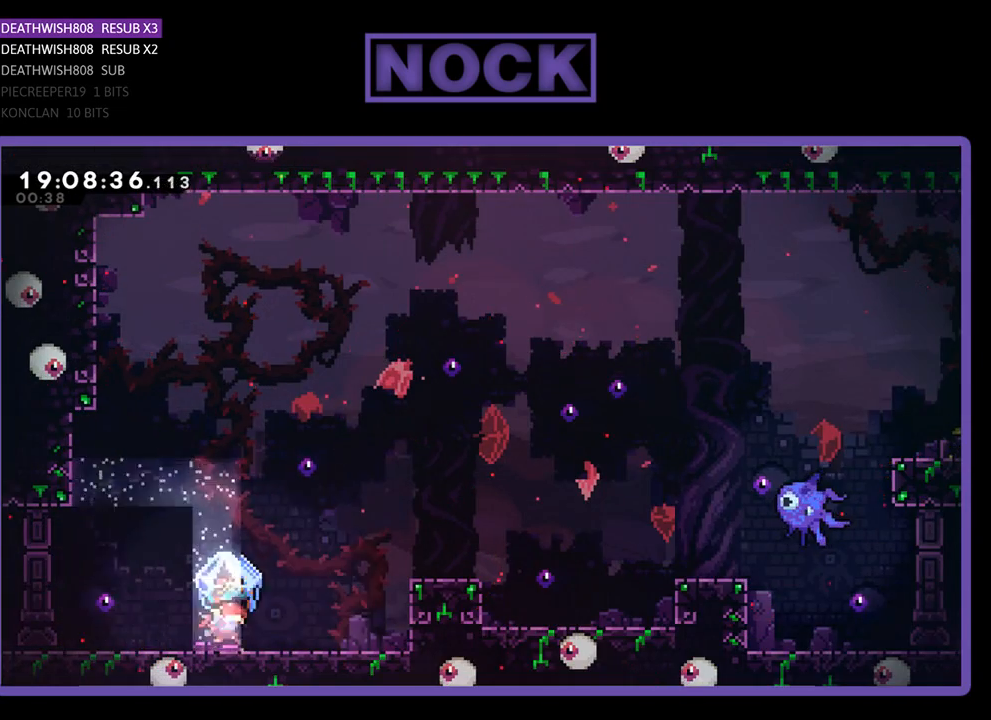
{"buttons": ["R2", "DPAD_UP", "DPAD_RIGHT"], "left_stick": "center", "right_stick": "center", "events": []}
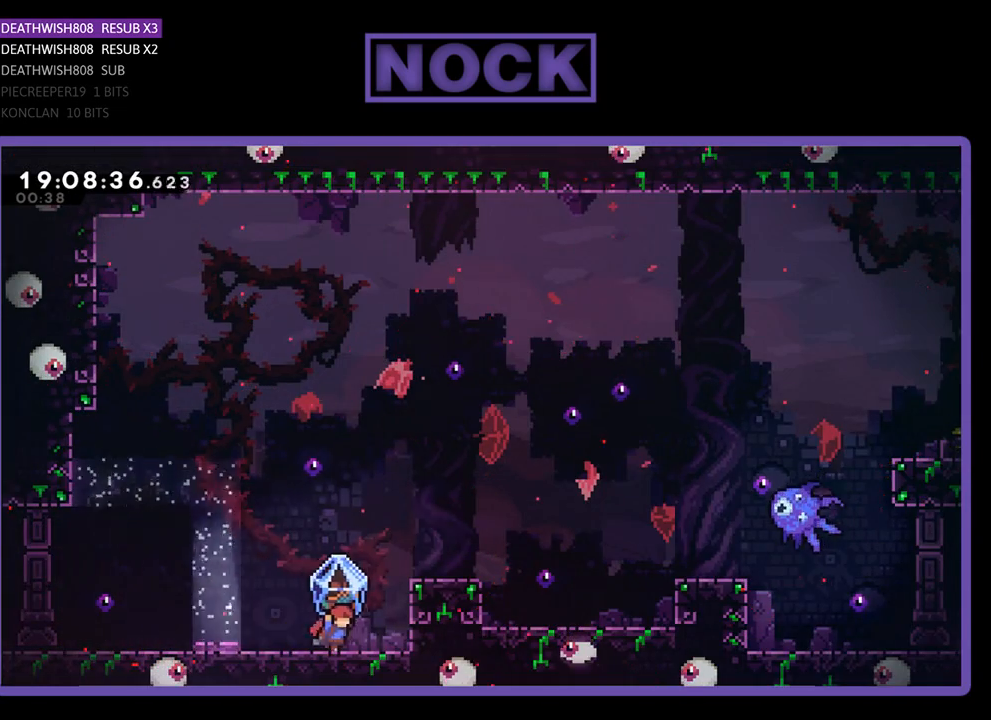
{"buttons": ["CROSS", "R2", "DPAD_UP", "DPAD_RIGHT"], "left_stick": "center", "right_stick": "center", "events": [[100, "CROSS", "down"]]}
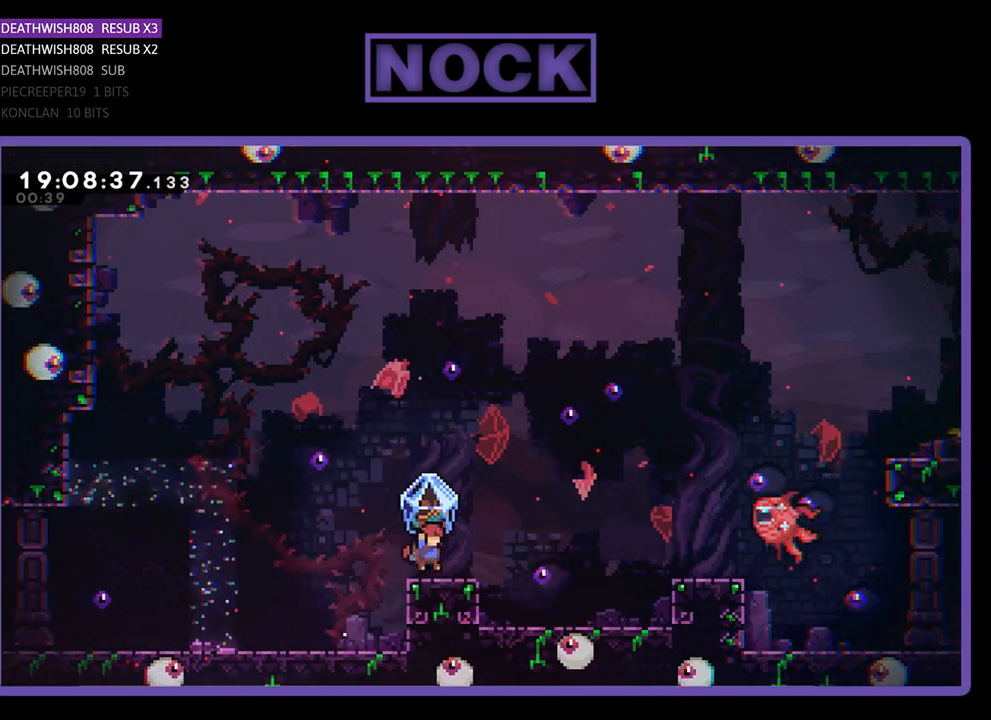
{"buttons": ["DPAD_RIGHT"], "left_stick": "center", "right_stick": "center", "events": [[133, "CROSS", "up"], [167, "DPAD_UP", "up"], [233, "CROSS", "down"], [267, "DPAD_UP", "down"], [433, "CROSS", "up"], [467, "R2", "up"], [500, "DPAD_UP", "up"]]}
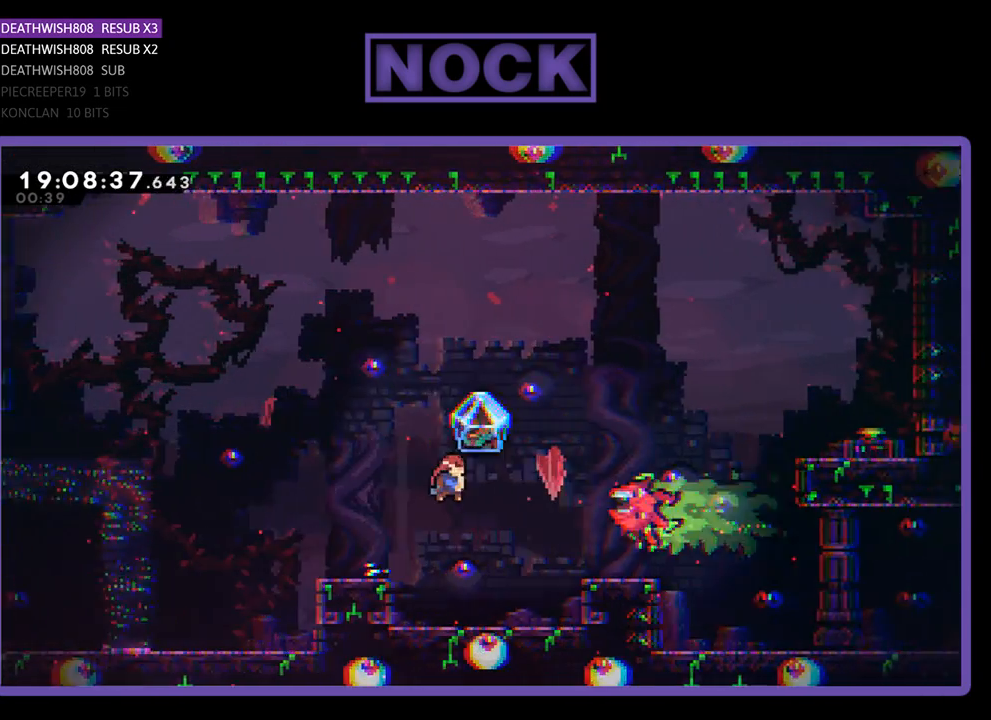
{"buttons": ["R2", "DPAD_DOWN", "DPAD_RIGHT"], "left_stick": "center", "right_stick": "center", "events": [[67, "DPAD_DOWN", "down"], [133, "R2", "down"], [333, "DPAD_DOWN", "up"], [433, "DPAD_DOWN", "down"]]}
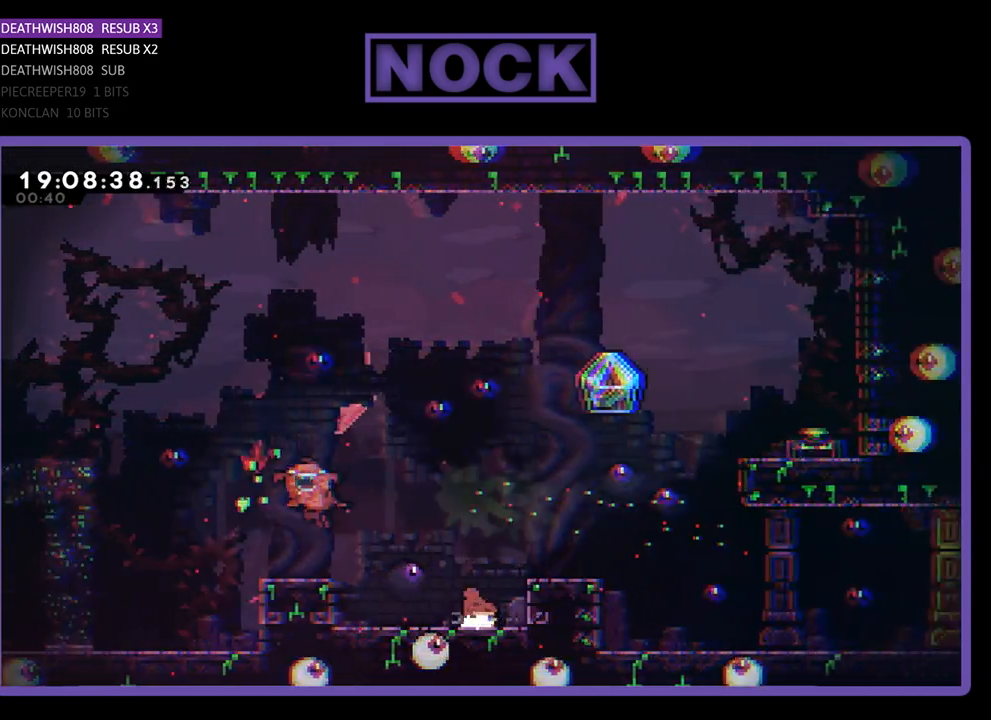
{"buttons": ["CROSS", "R2", "DPAD_UP", "DPAD_RIGHT"], "left_stick": "center", "right_stick": "center", "events": [[100, "DPAD_DOWN", "up"], [200, "CROSS", "down"], [300, "DPAD_UP", "down"]]}
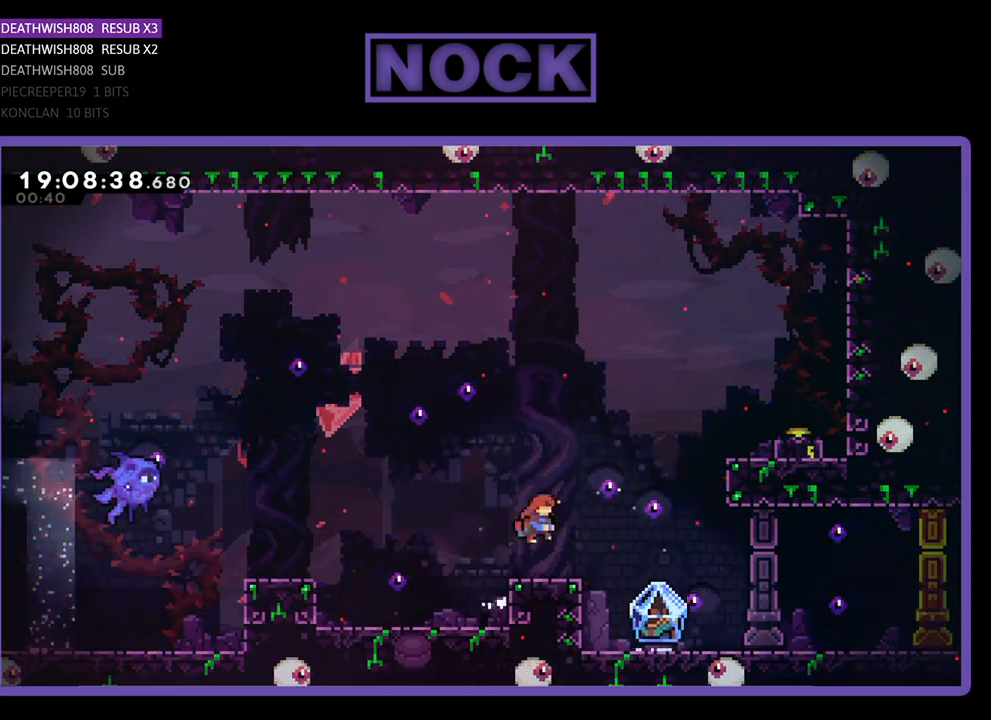
{"buttons": ["R2", "DPAD_RIGHT"], "left_stick": "center", "right_stick": "center", "events": [[100, "DPAD_UP", "up"], [133, "CROSS", "up"]]}
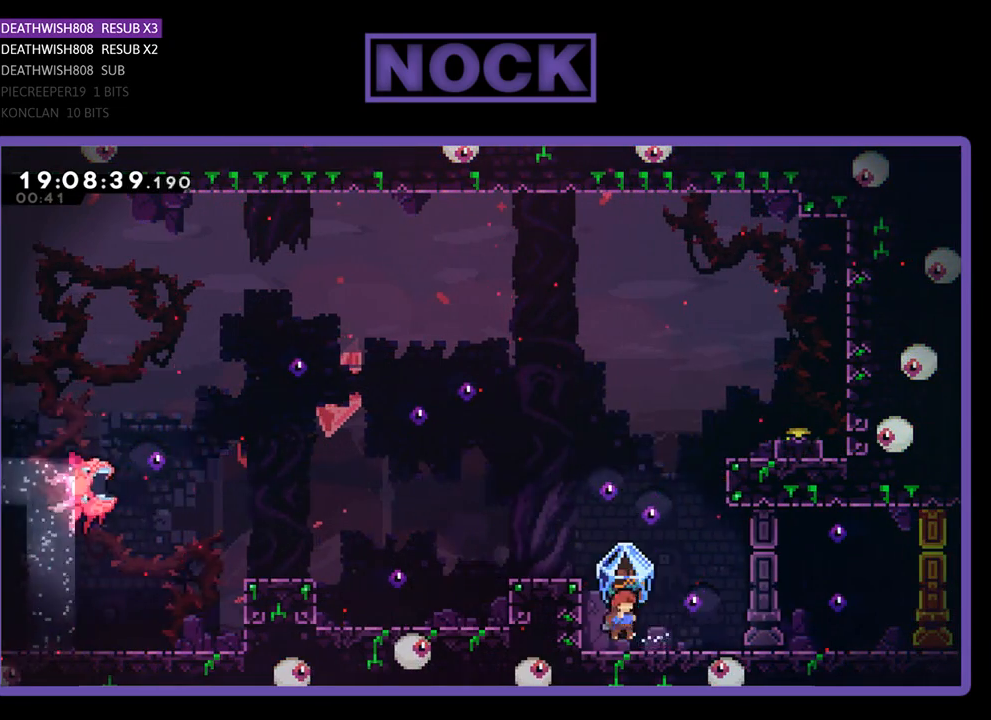
{"buttons": ["R2", "DPAD_DOWN", "DPAD_LEFT"], "left_stick": "center", "right_stick": "center", "events": [[33, "DPAD_RIGHT", "up"], [133, "DPAD_LEFT", "down"], [400, "DPAD_DOWN", "down"]]}
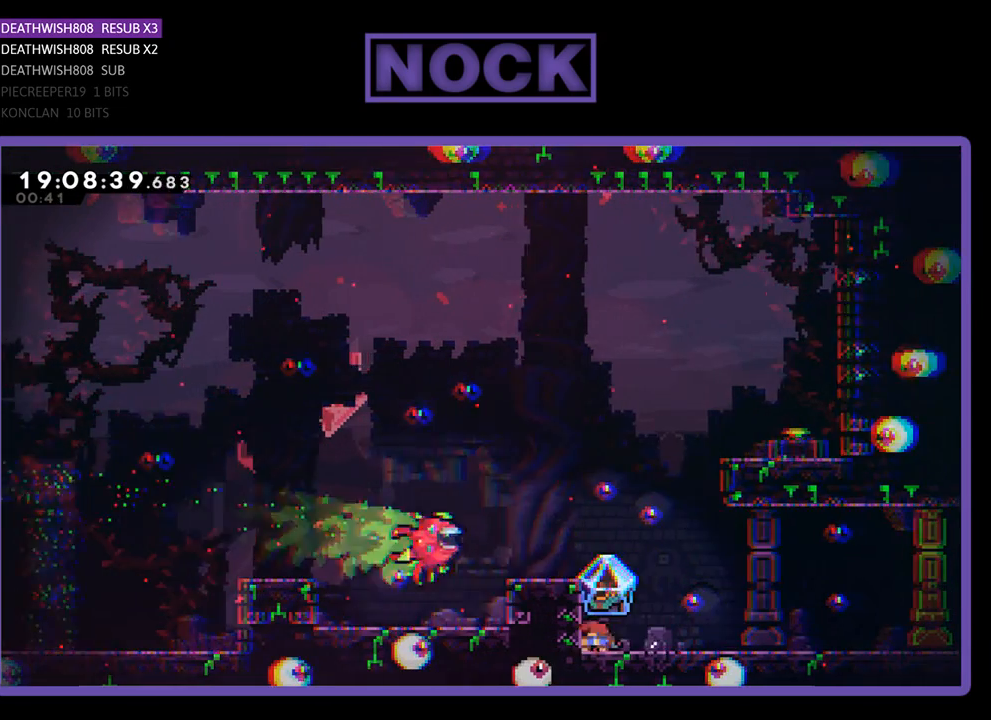
{"buttons": ["R2"], "left_stick": "center", "right_stick": "center", "events": [[33, "DPAD_DOWN", "up"], [133, "DPAD_LEFT", "up"]]}
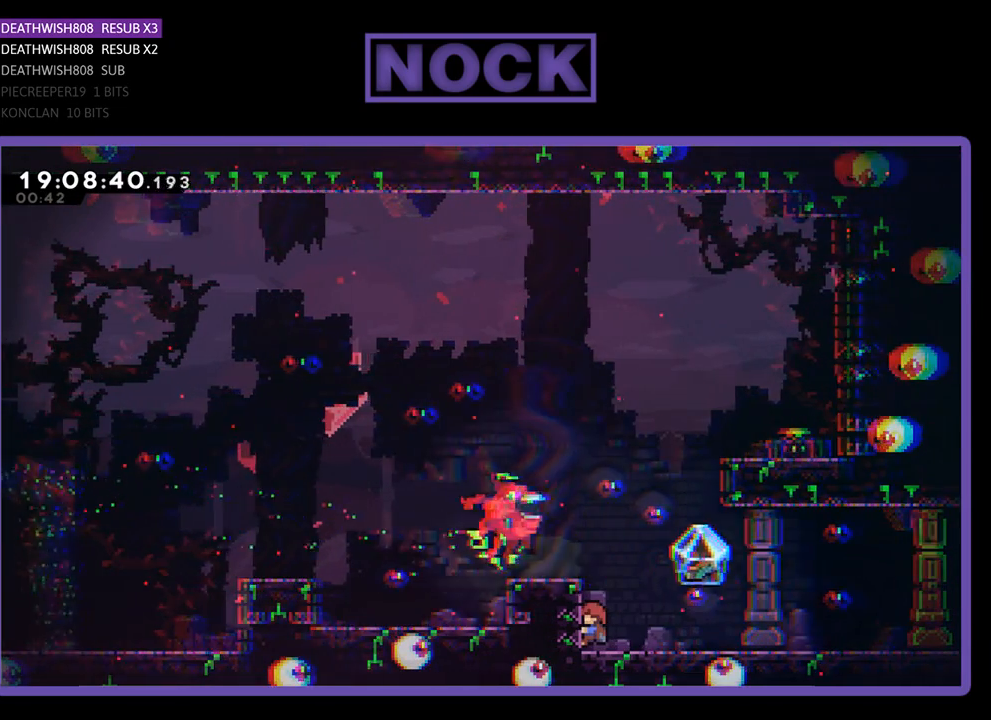
{"buttons": ["R2"], "left_stick": "center", "right_stick": "center", "events": []}
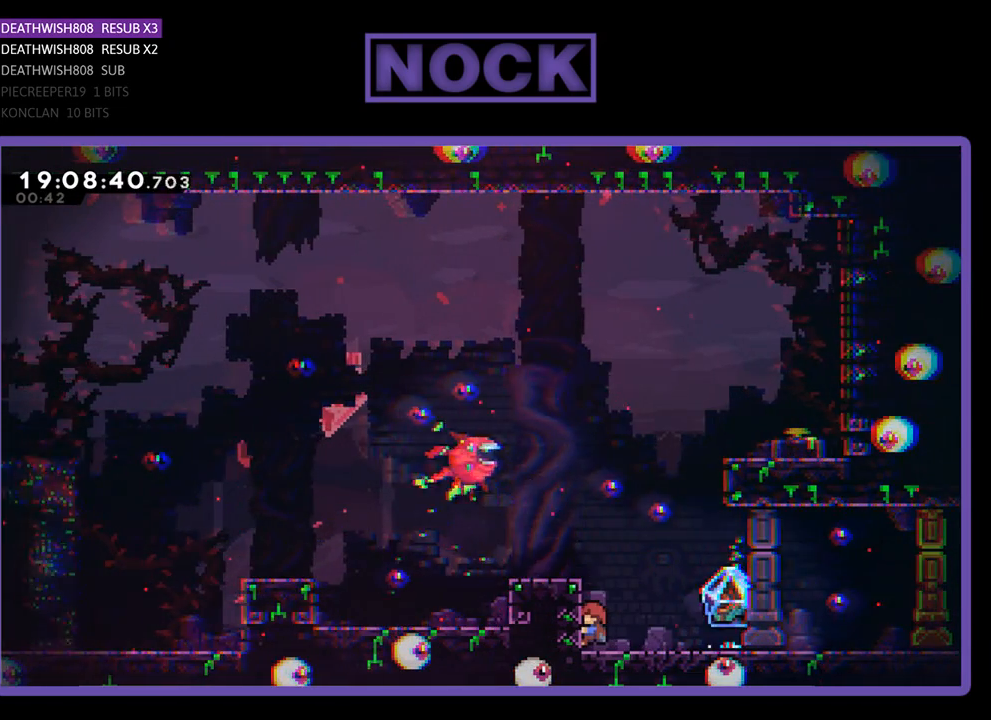
{"buttons": ["R2", "DPAD_RIGHT"], "left_stick": "center", "right_stick": "center", "events": [[67, "DPAD_DOWN", "down"], [67, "DPAD_RIGHT", "down"], [167, "DPAD_DOWN", "up"]]}
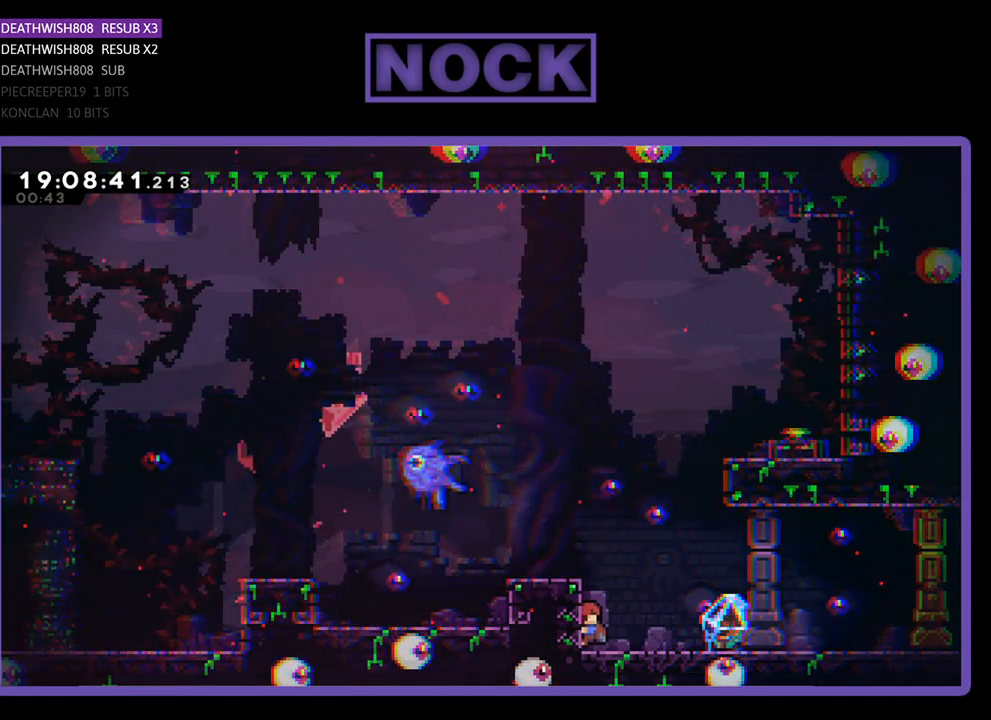
{"buttons": [], "left_stick": "center", "right_stick": "center", "events": [[133, "DPAD_RIGHT", "up"], [500, "R2", "up"]]}
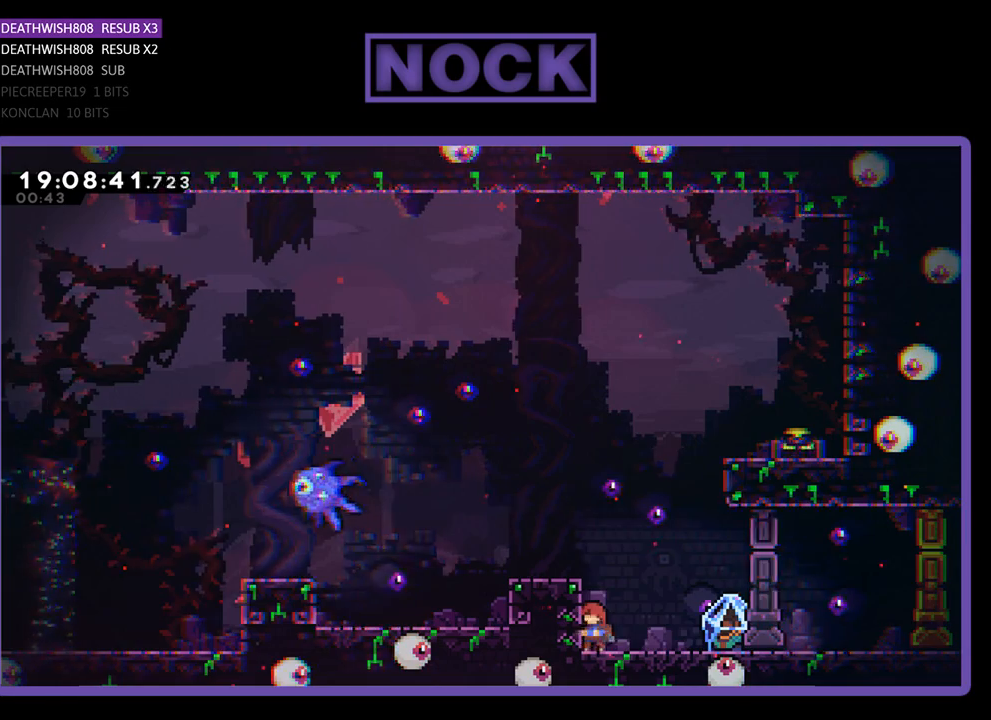
{"buttons": ["R2"], "left_stick": "center", "right_stick": "center", "events": [[33, "DPAD_RIGHT", "down"], [400, "R2", "down"], [500, "DPAD_RIGHT", "up"]]}
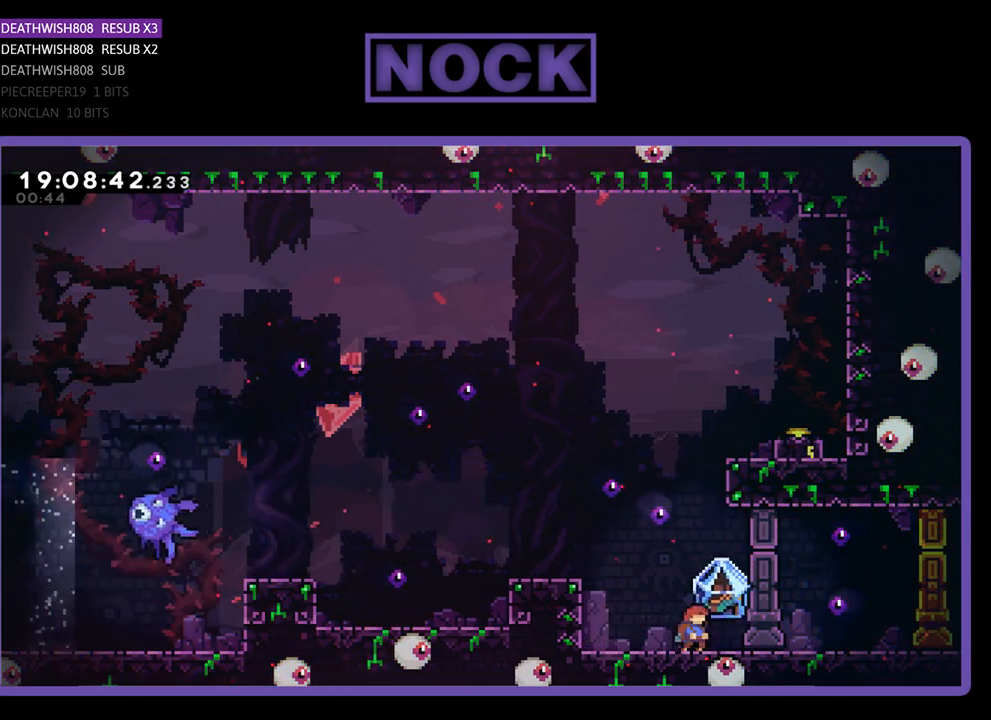
{"buttons": ["R2", "DPAD_LEFT"], "left_stick": "center", "right_stick": "center", "events": [[67, "DPAD_LEFT", "down"]]}